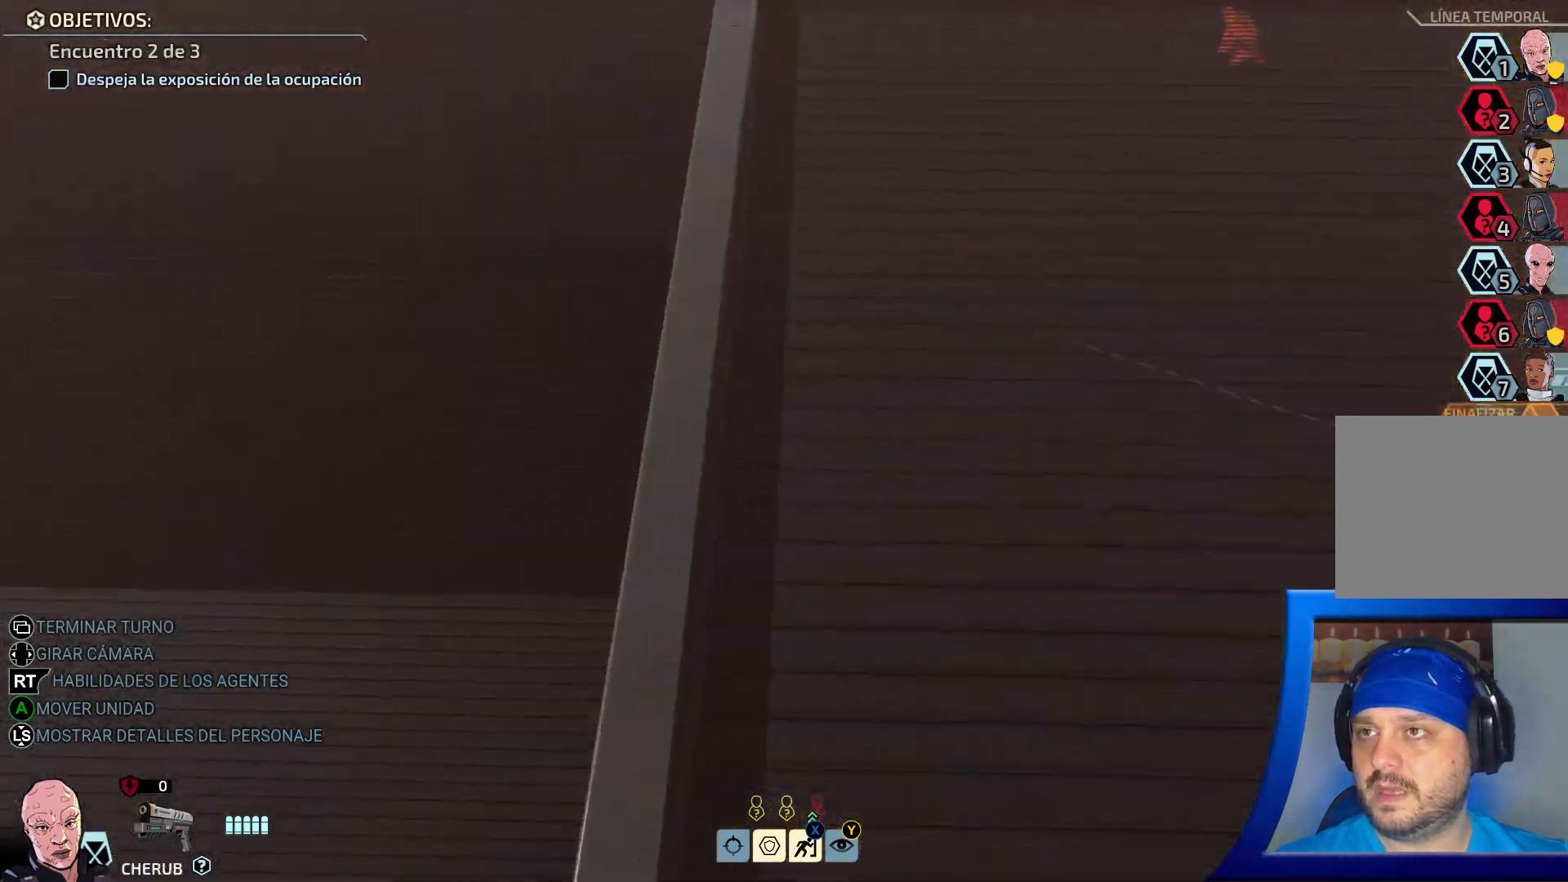
Gameplay with a controller (Xbox layout); each line is a JSON object with the inputs held at the frame after it (dt_ms = milliseconds from this image to that frame). "events" lists button and stick changes between this image and that frame as [ms after this image, input, new state], when the widget could be followed in between. Not read: L3.
{"dt_ms": 500, "buttons": [], "left_stick": "up", "right_stick": "center", "events": [[183, "left_stick", "up"], [183, "right_stick", "center"]]}
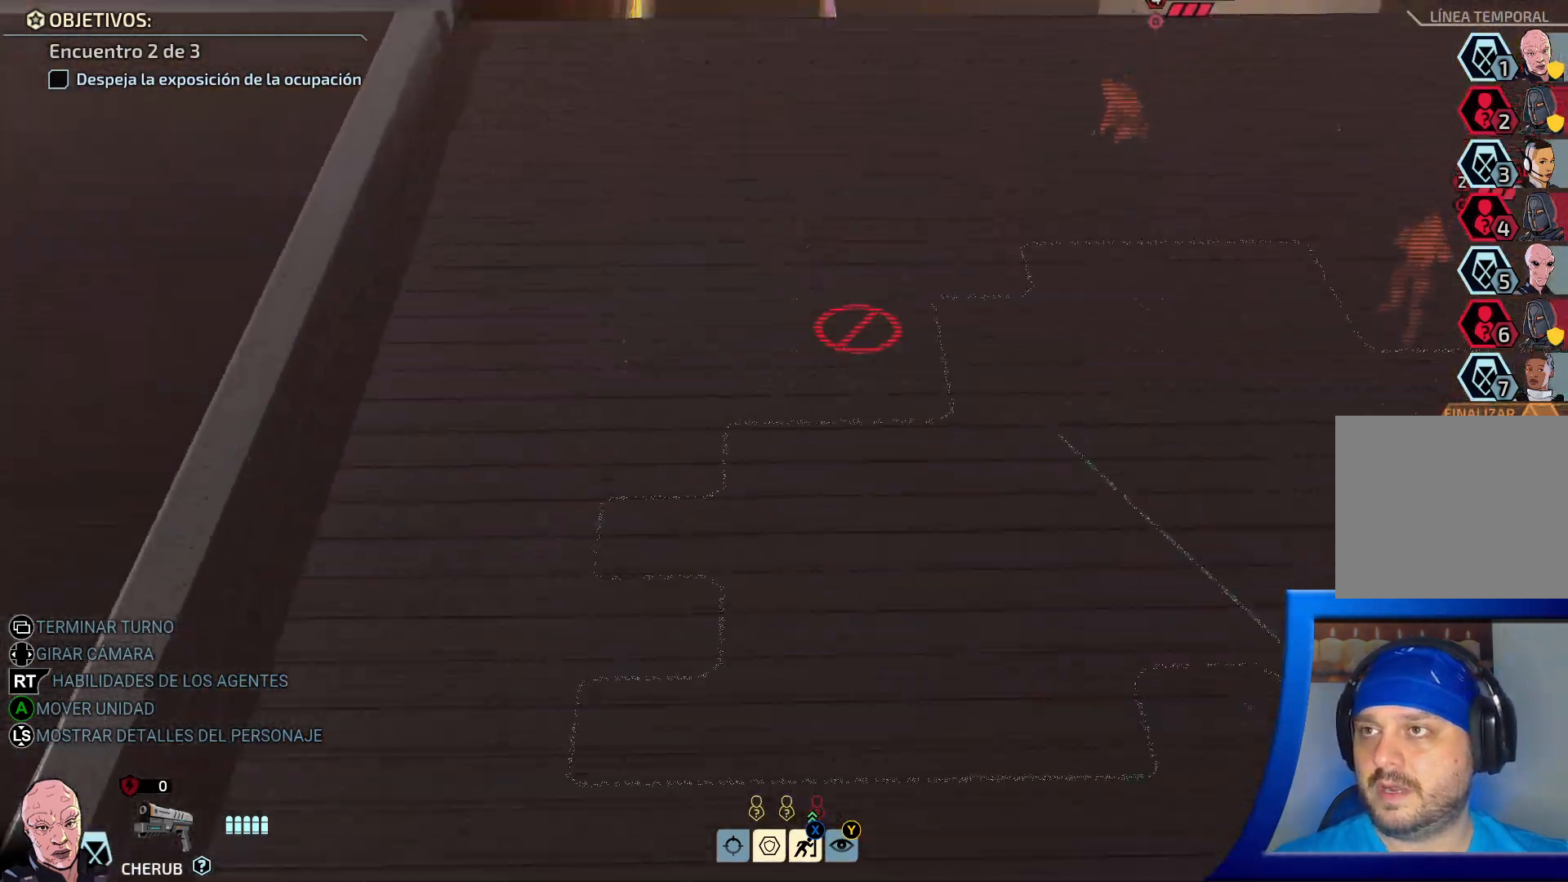
{"dt_ms": 500, "buttons": [], "left_stick": "center", "right_stick": "right"}
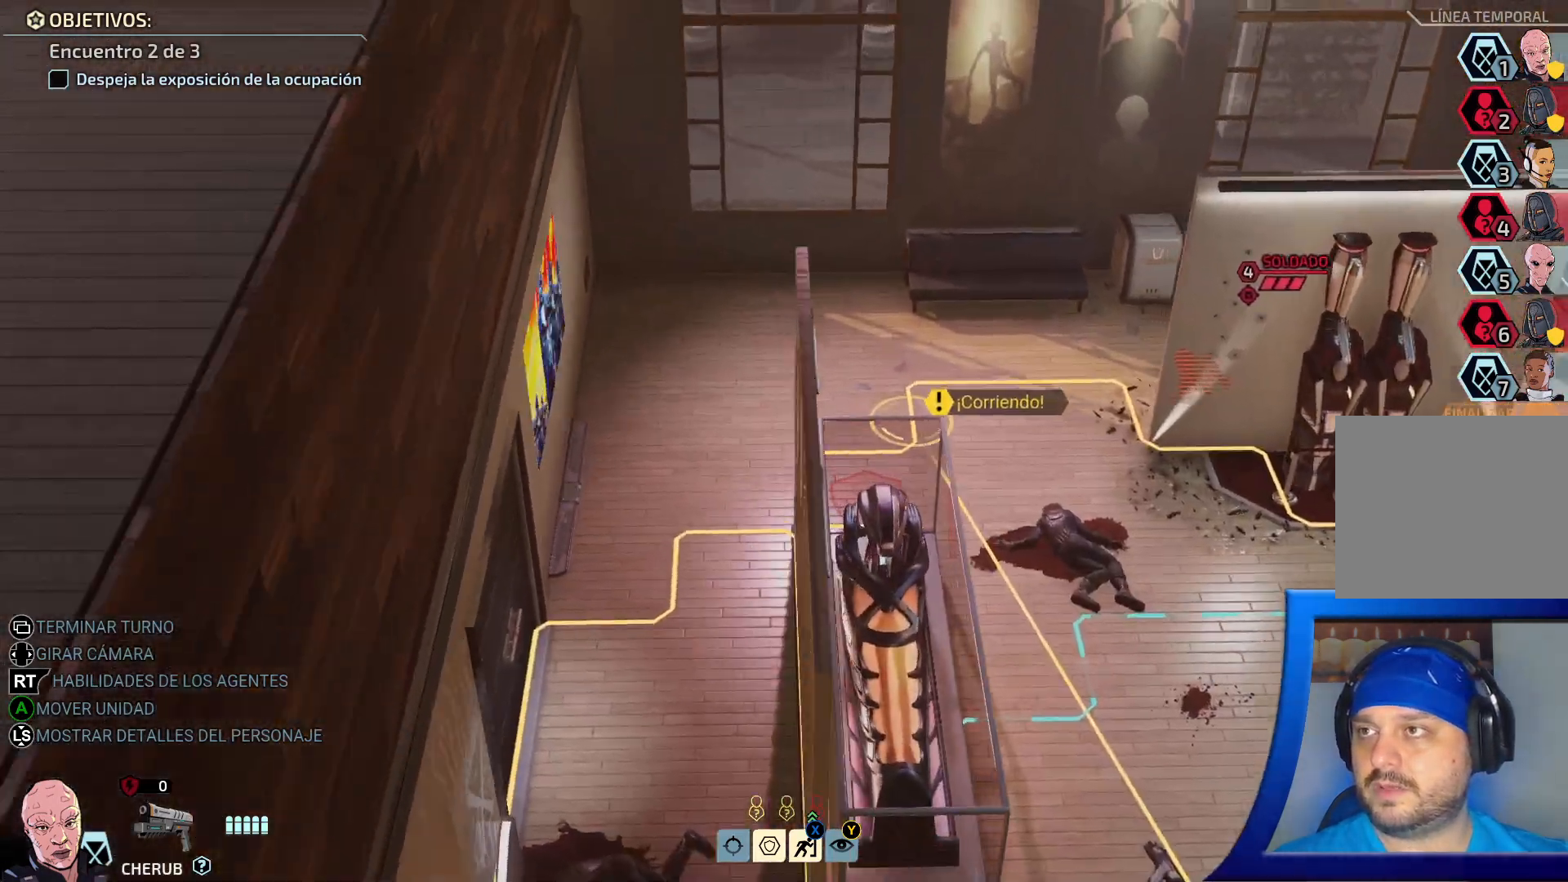
{"dt_ms": 500, "buttons": [], "left_stick": "center", "right_stick": "right", "events": [[83, "right_stick", "up-left"], [217, "right_stick", "right"], [317, "right_stick", "left"], [483, "right_stick", "right"]]}
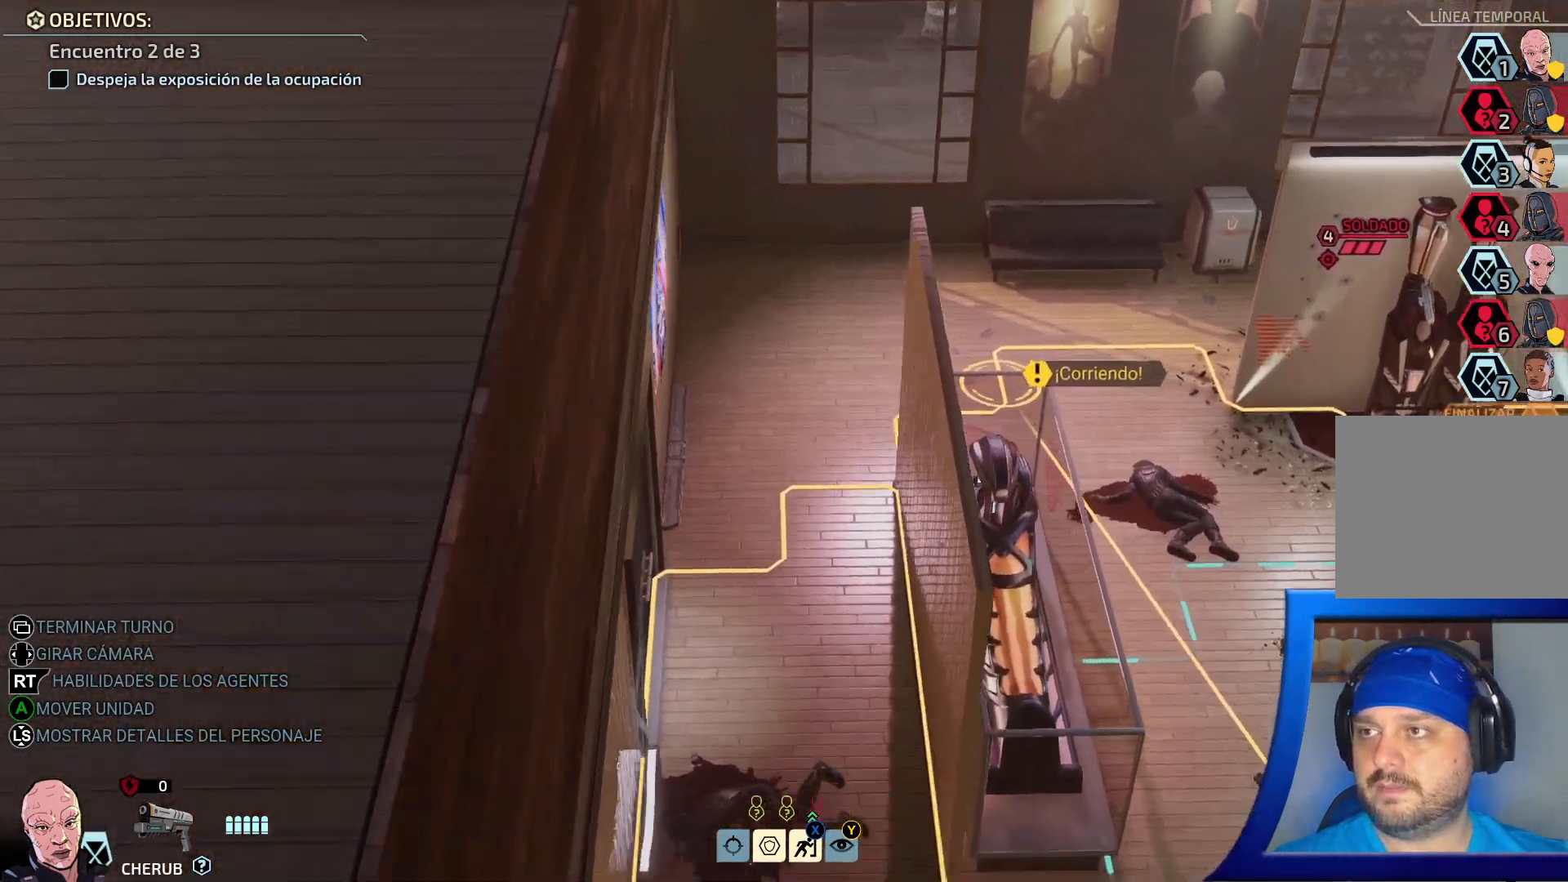
{"dt_ms": 500, "buttons": [], "left_stick": "up", "right_stick": "center"}
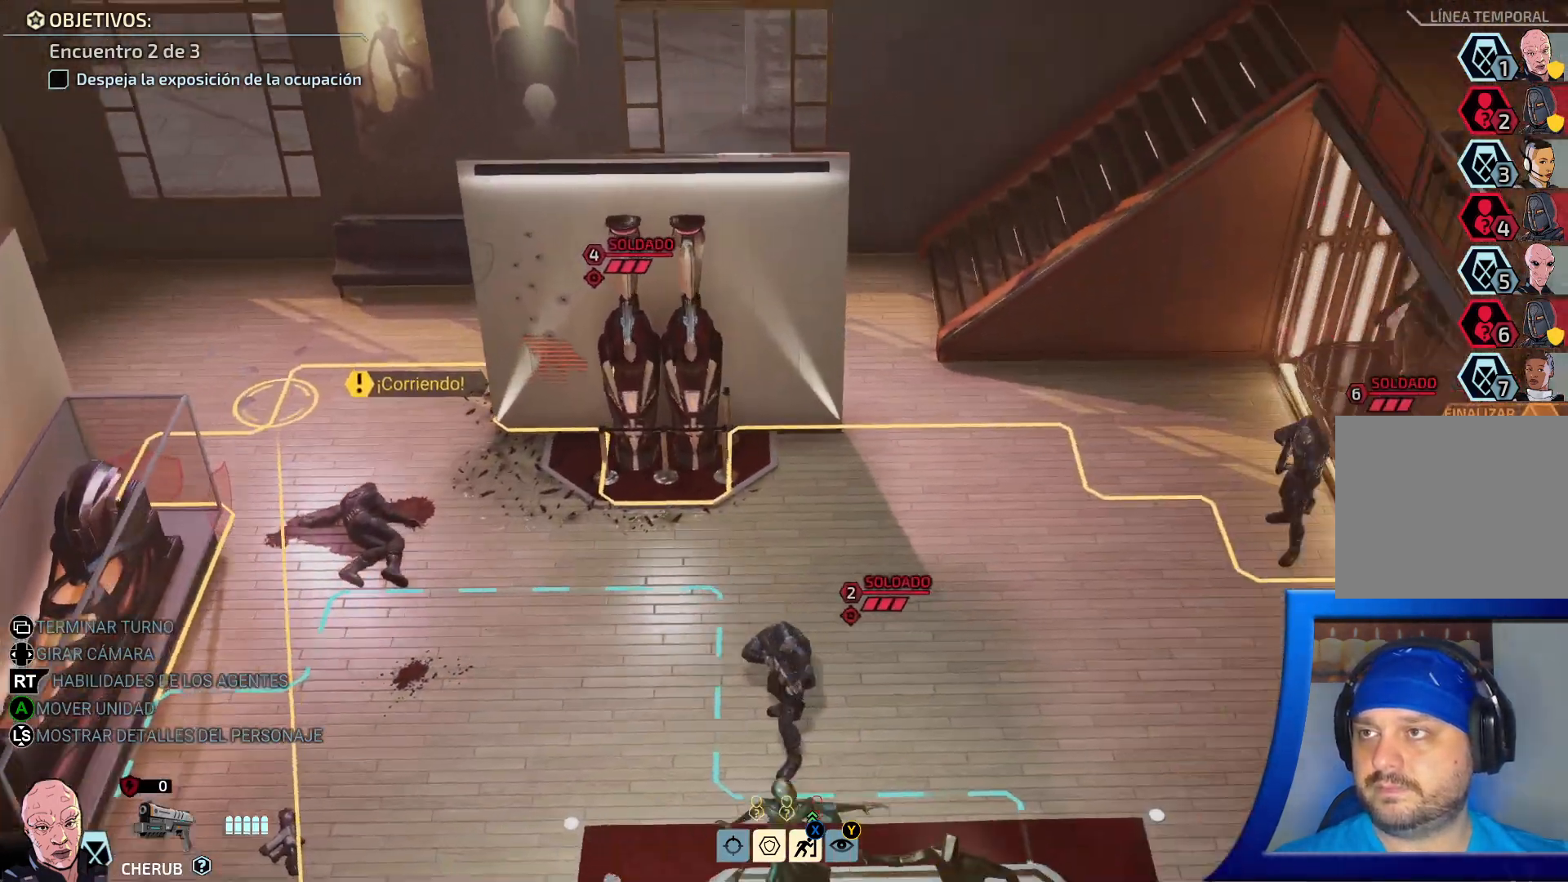
{"dt_ms": 500, "buttons": [], "left_stick": "center", "right_stick": "center", "events": [[250, "left_stick", "center"]]}
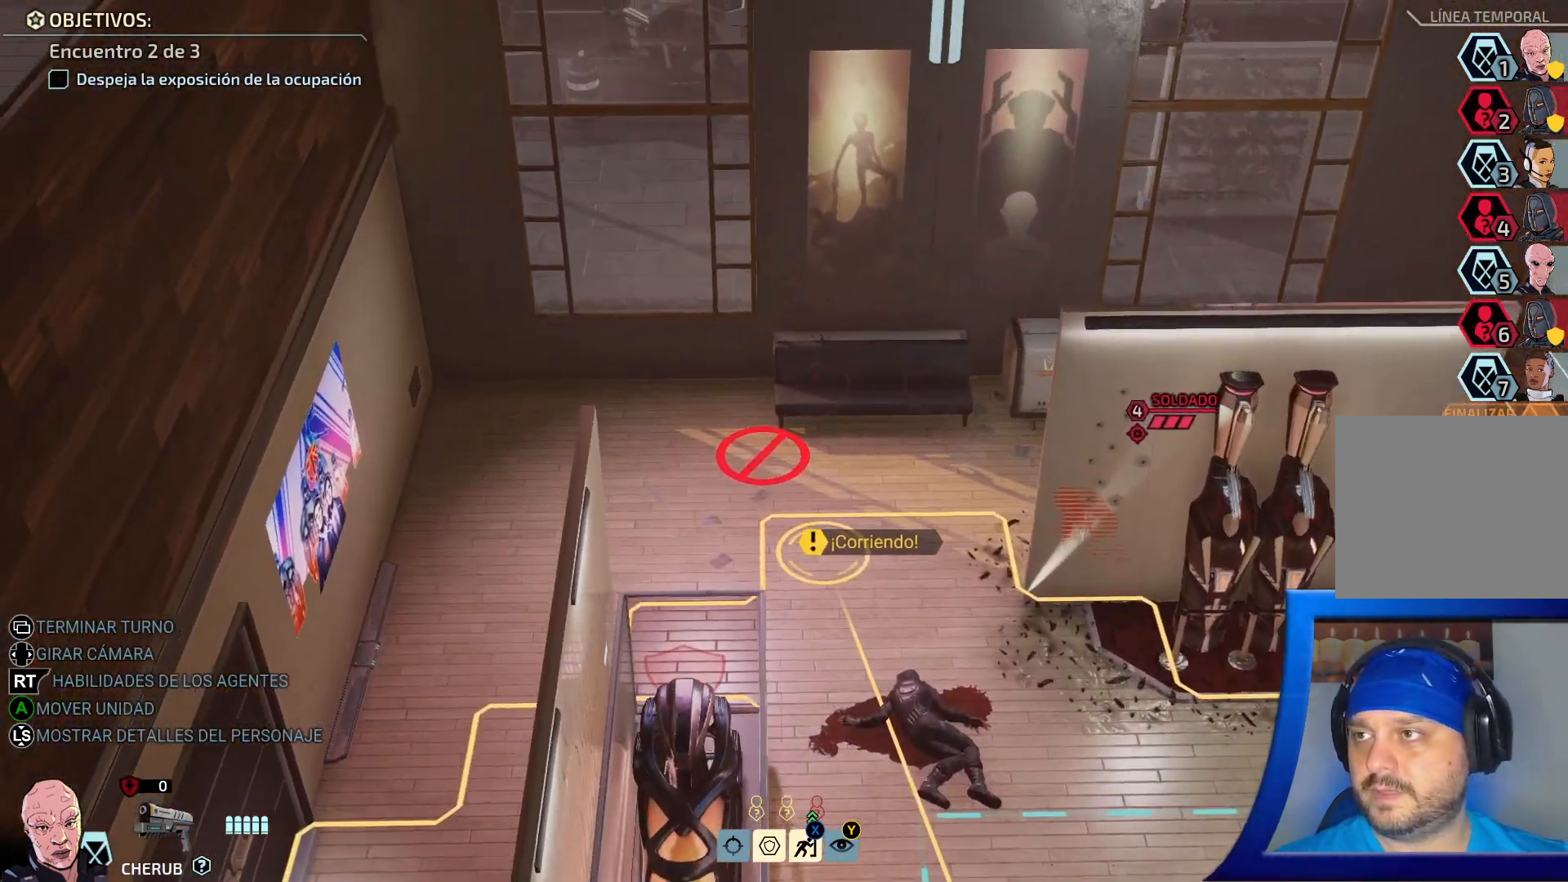
{"dt_ms": 500, "buttons": [], "left_stick": "center", "right_stick": "center", "events": [[167, "A", "down"], [183, "left_stick", "right"], [267, "A", "up"], [317, "A", "down"], [367, "A", "up"], [383, "left_stick", "center"]]}
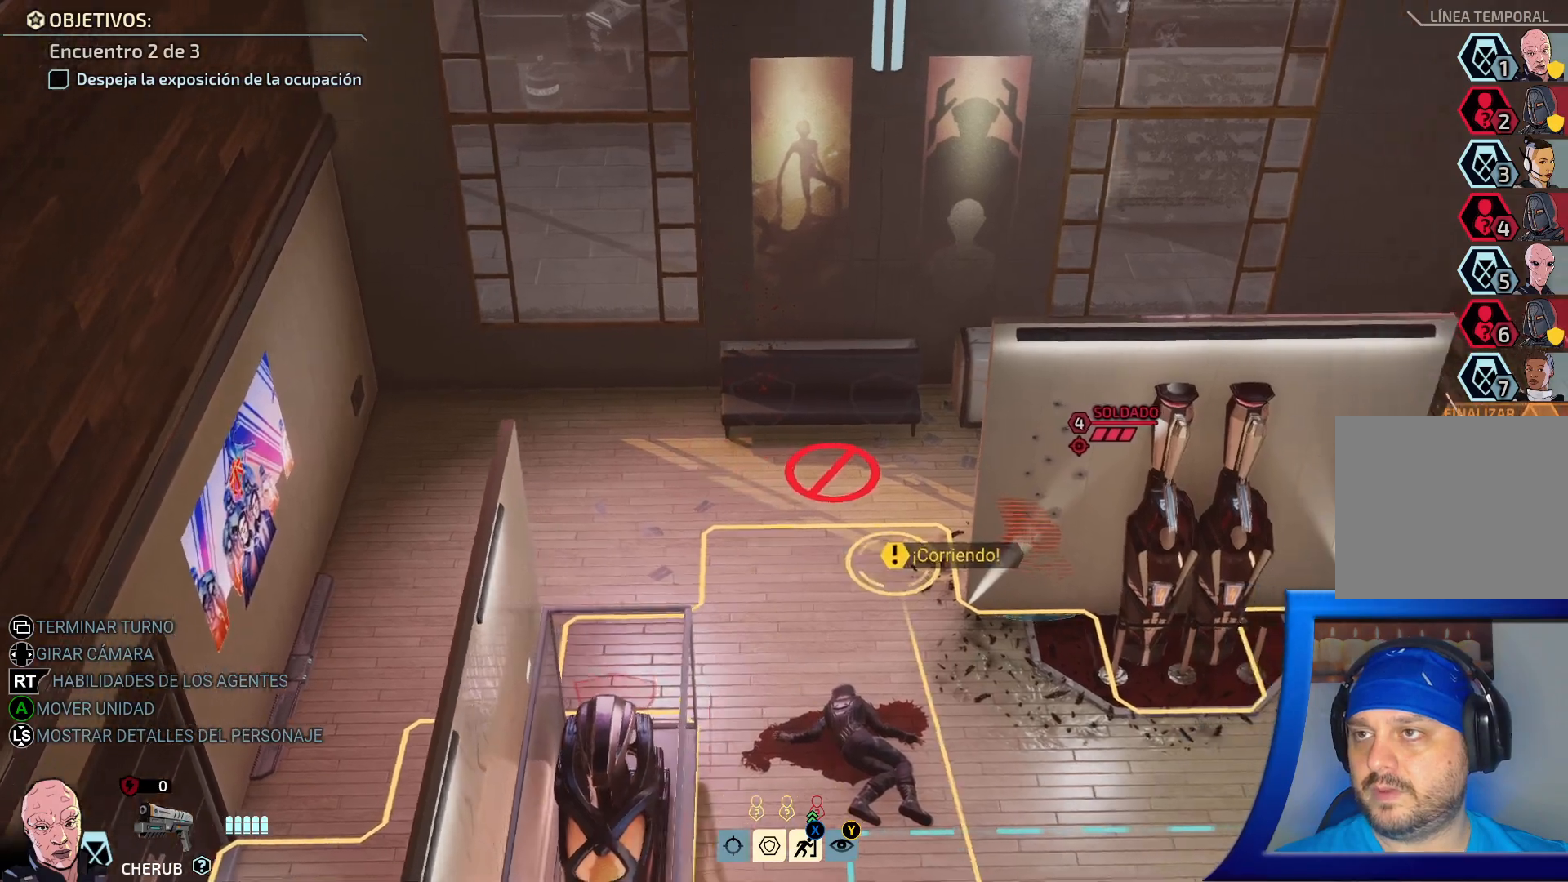
{"dt_ms": 500, "buttons": [], "left_stick": "down", "right_stick": "center", "events": [[167, "left_stick", "down-right"], [333, "left_stick", "down"]]}
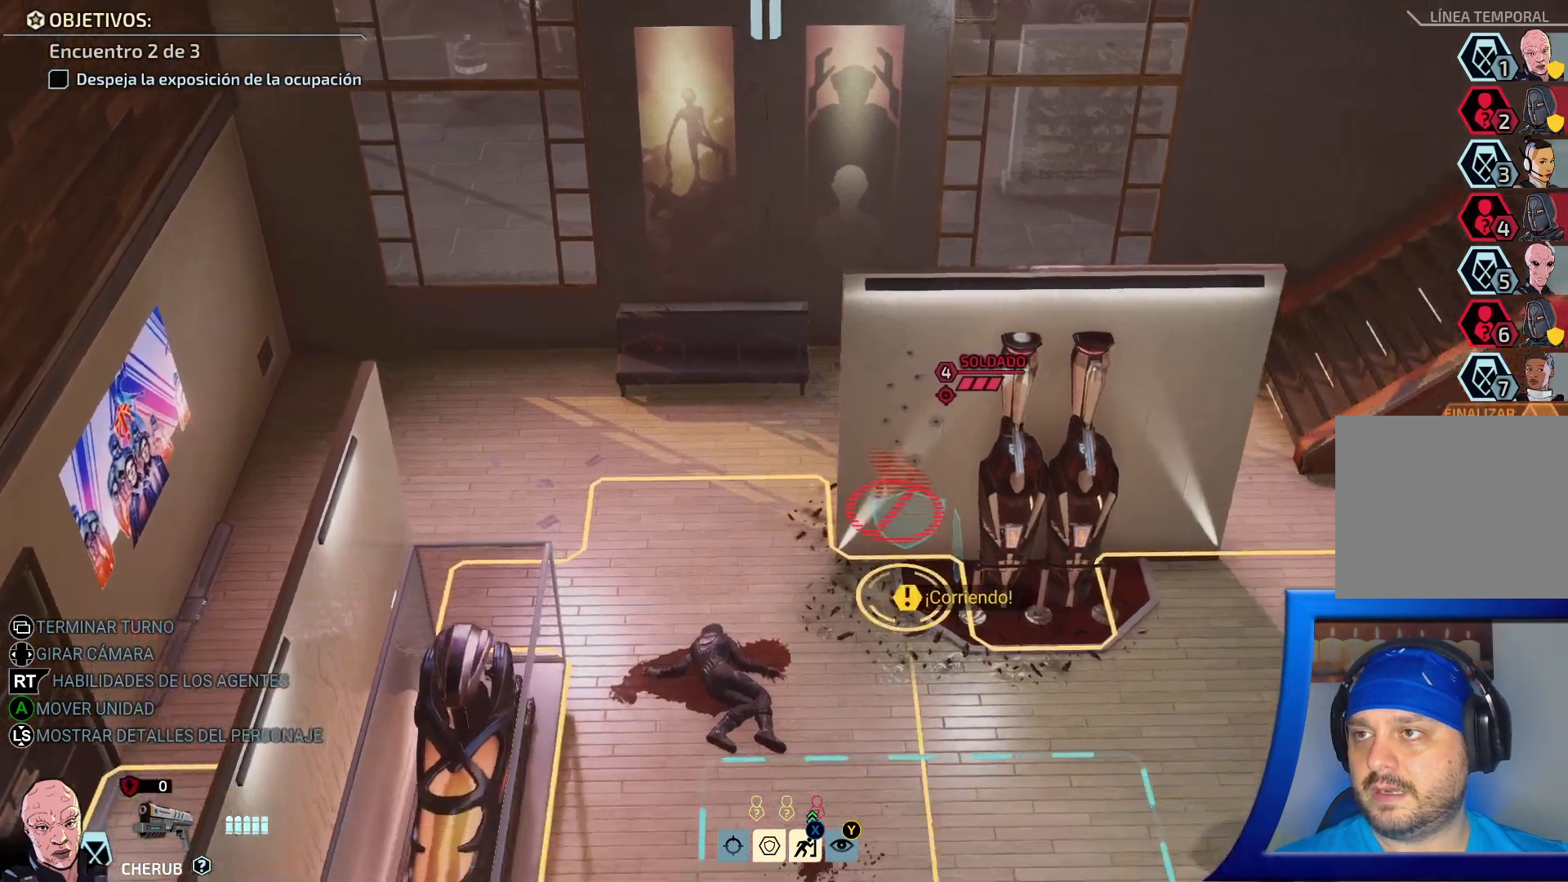
{"dt_ms": 500, "buttons": [], "left_stick": "center", "right_stick": "center", "events": [[100, "left_stick", "down-right"], [200, "left_stick", "right"], [400, "left_stick", "center"]]}
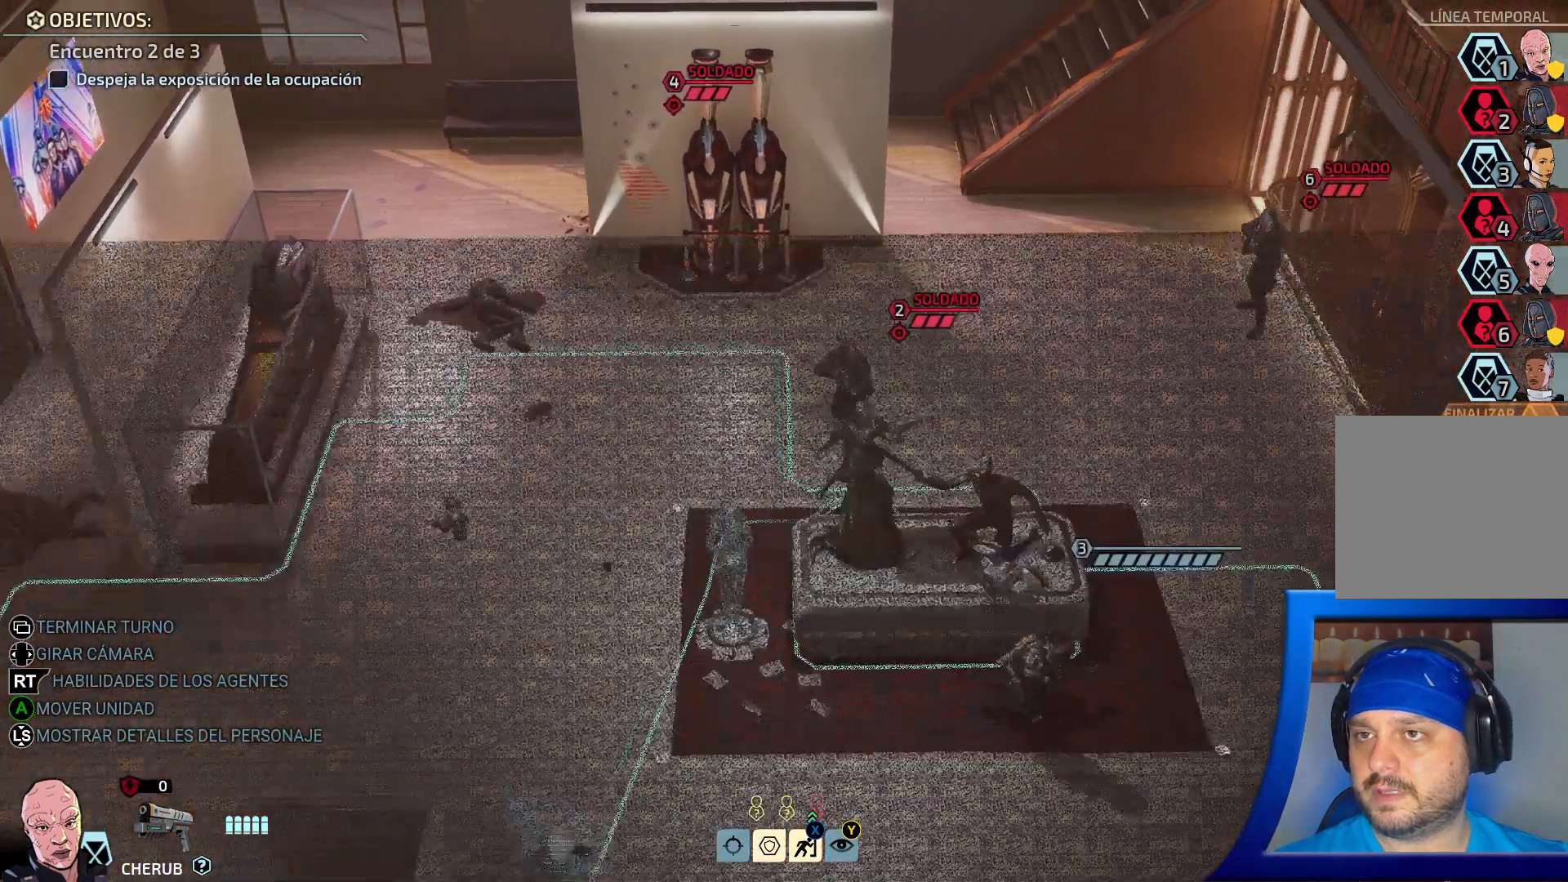
{"dt_ms": 500, "buttons": [], "left_stick": "center", "right_stick": "center", "events": [[133, "Y", "down"], [133, "left_stick", "up"], [283, "Y", "up"], [450, "left_stick", "center"]]}
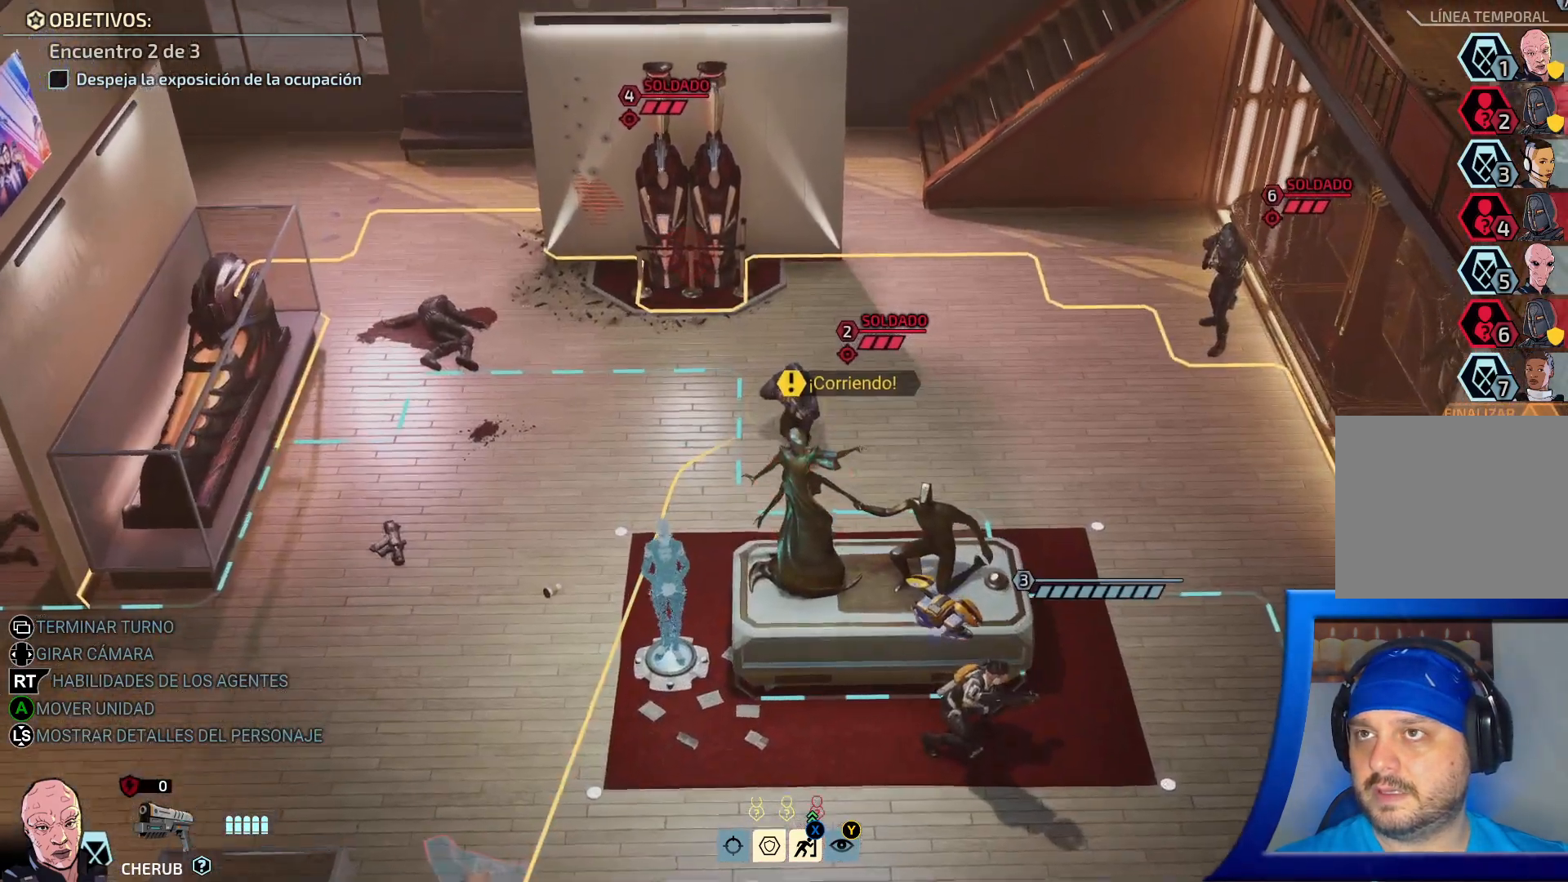
{"dt_ms": 500, "buttons": [], "left_stick": "left", "right_stick": "center", "events": [[467, "left_stick", "left"]]}
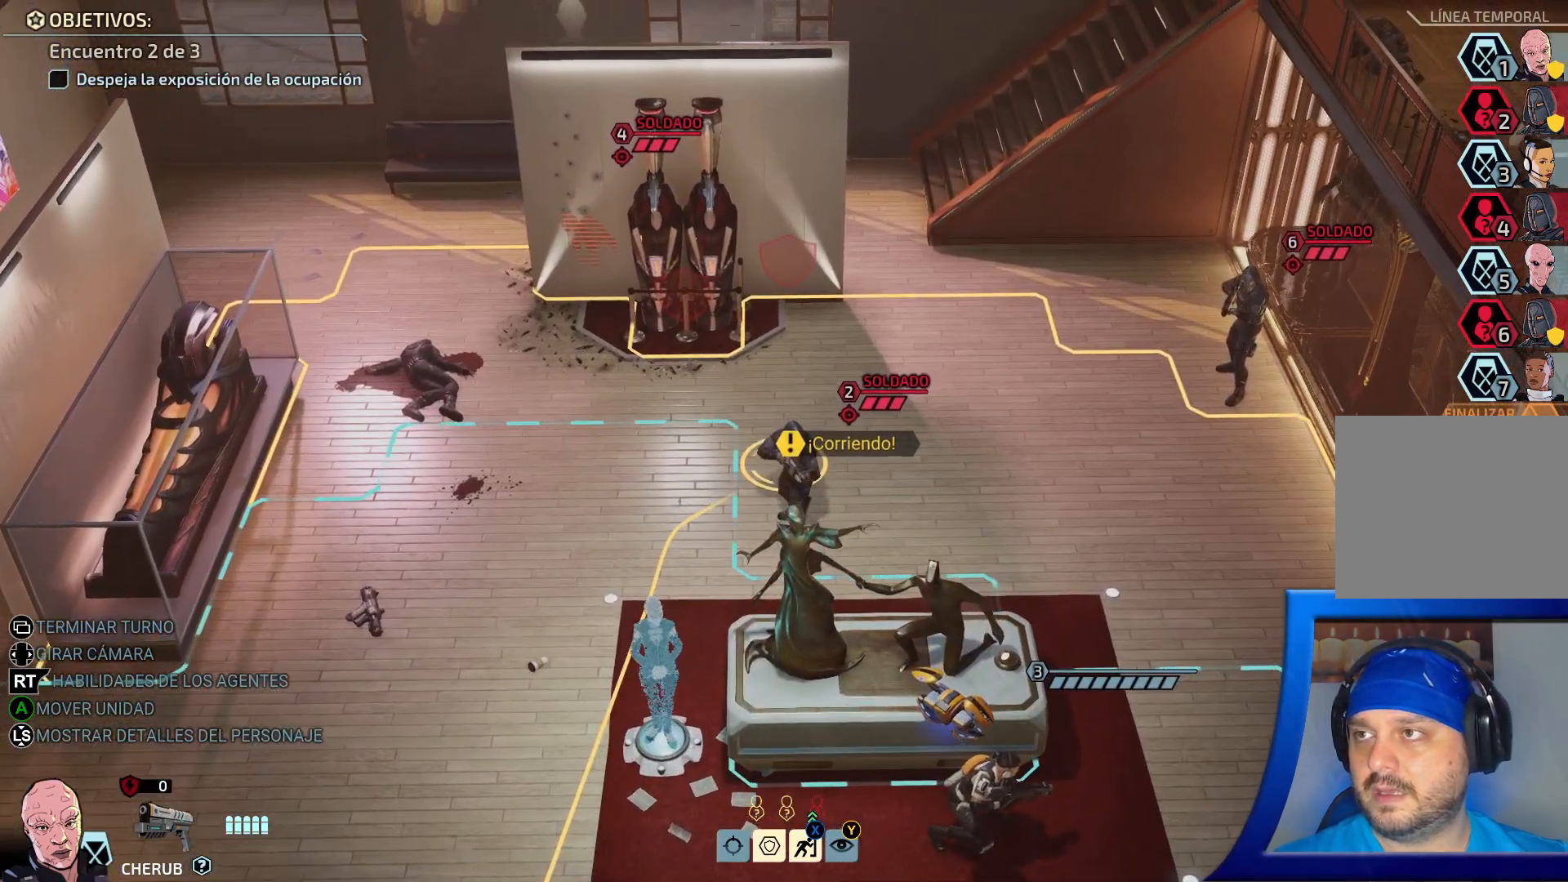
{"dt_ms": 500, "buttons": [], "left_stick": "center", "right_stick": "center", "events": [[400, "left_stick", "center"]]}
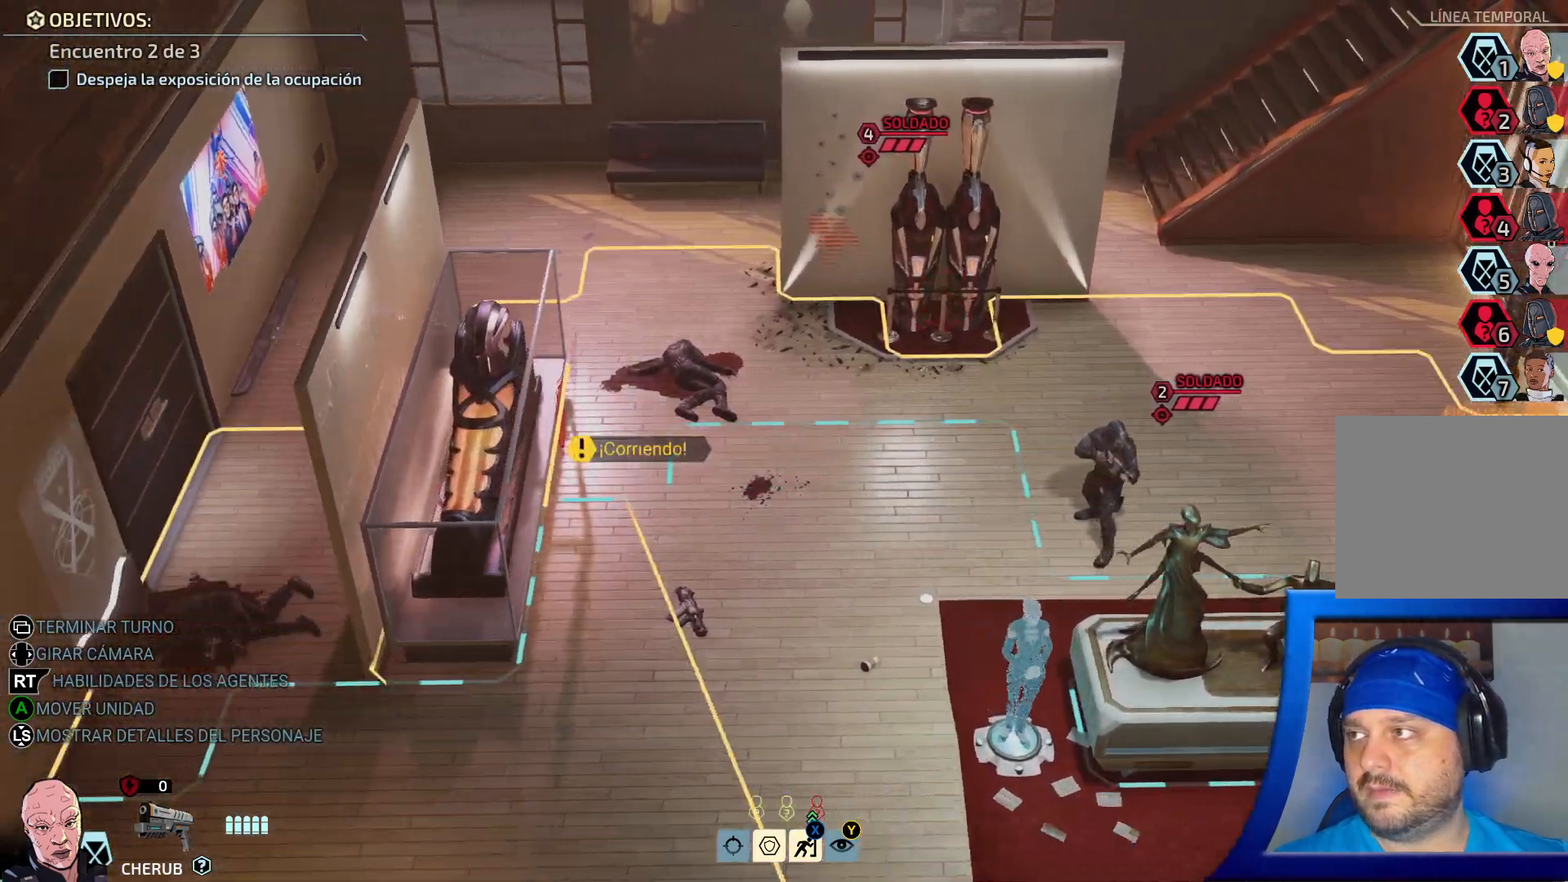
{"dt_ms": 500, "buttons": [], "left_stick": "center", "right_stick": "center"}
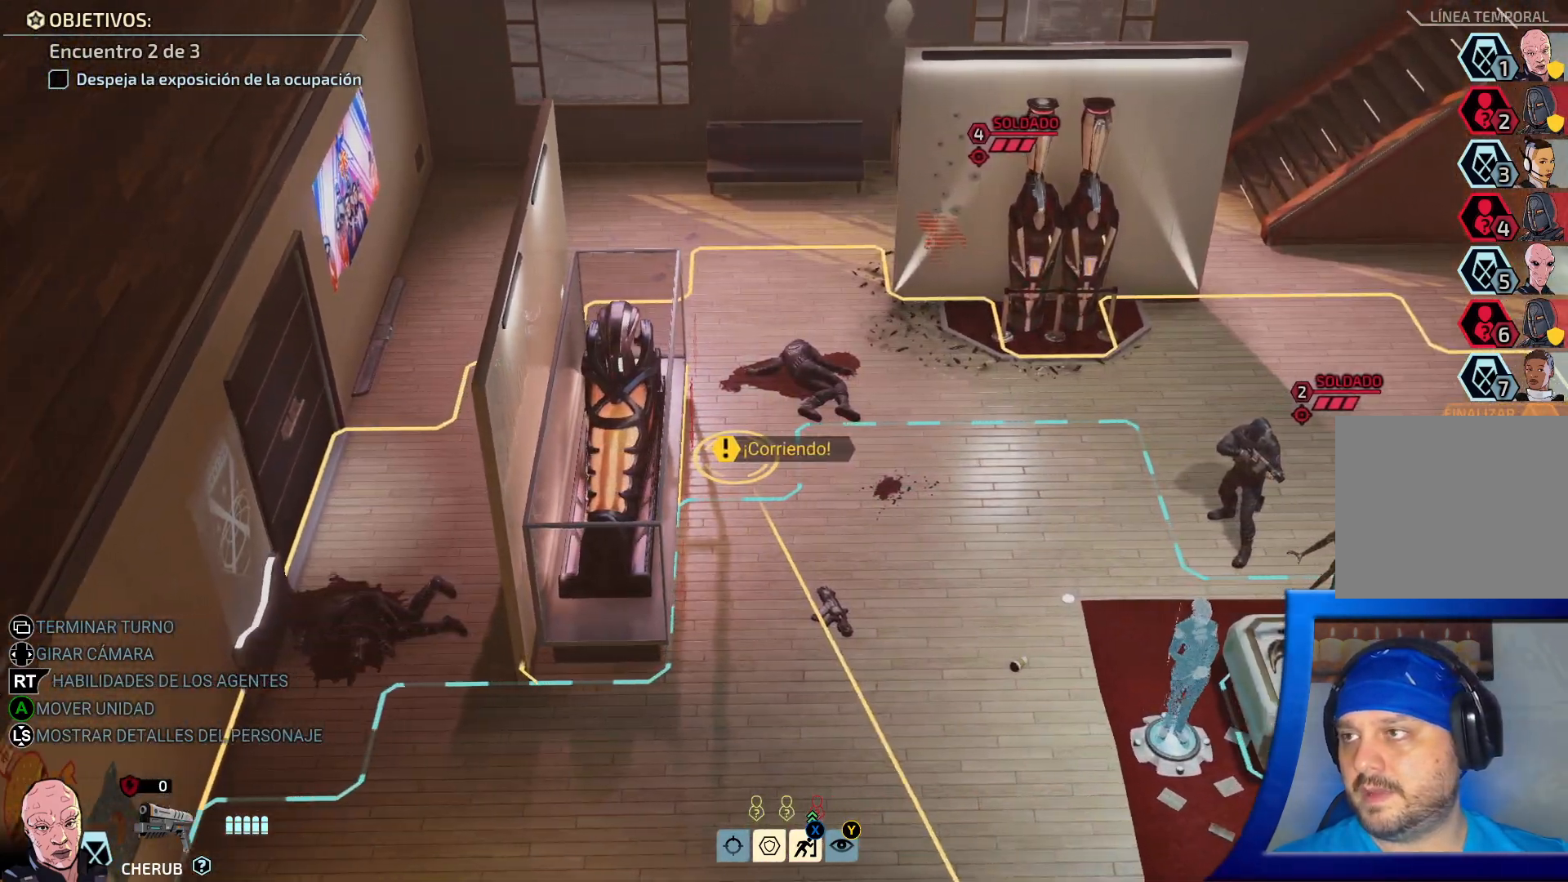
{"dt_ms": 1000, "buttons": [], "left_stick": "center", "right_stick": "center"}
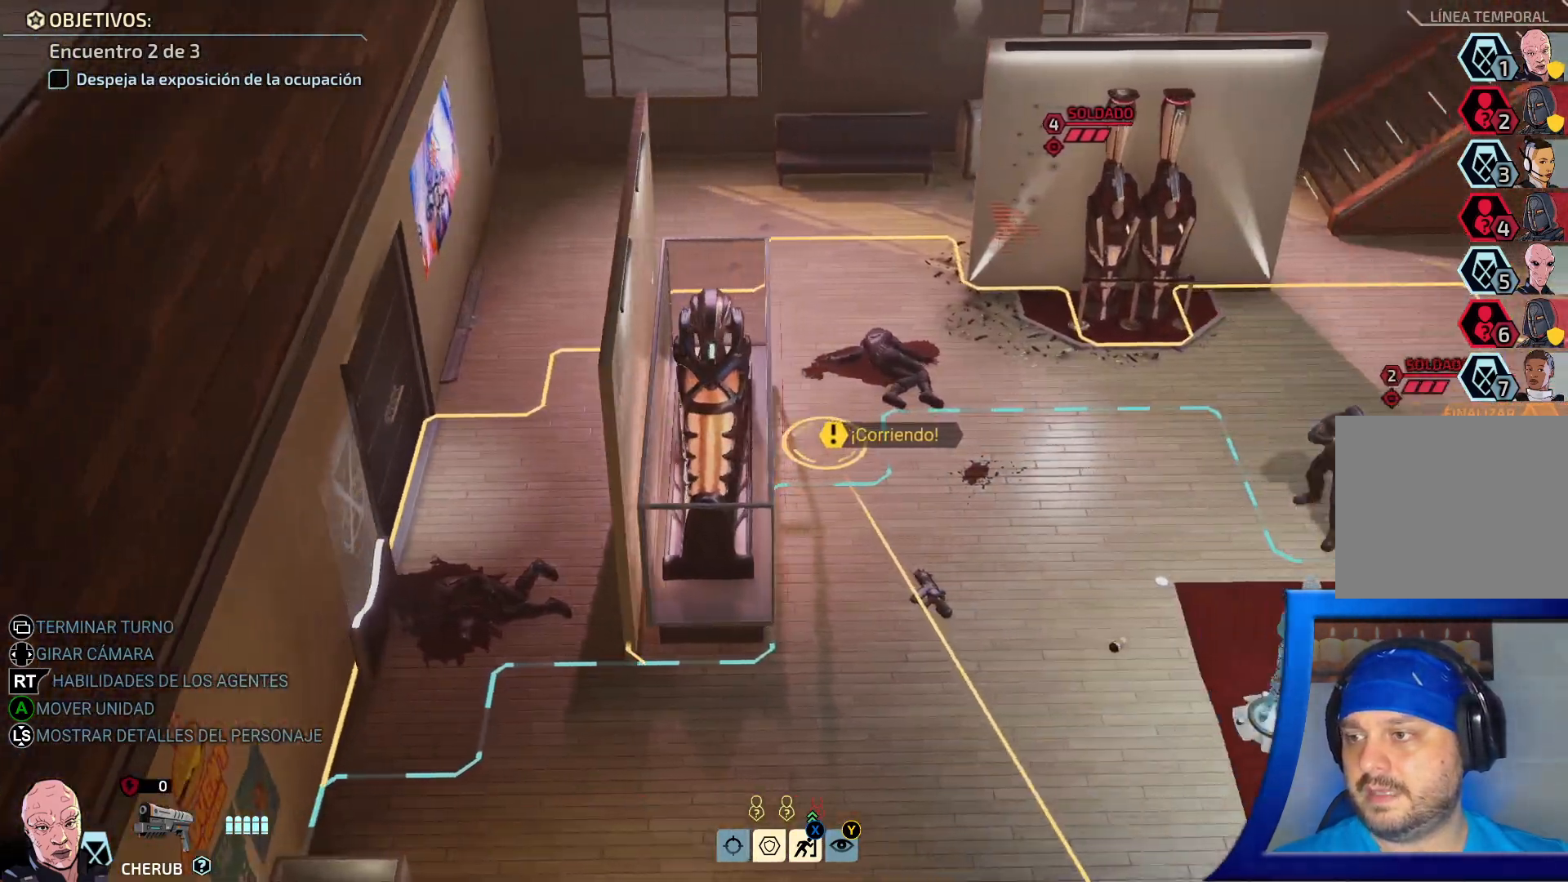
{"dt_ms": 500, "buttons": [], "left_stick": "up", "right_stick": "center", "events": [[450, "left_stick", "up"]]}
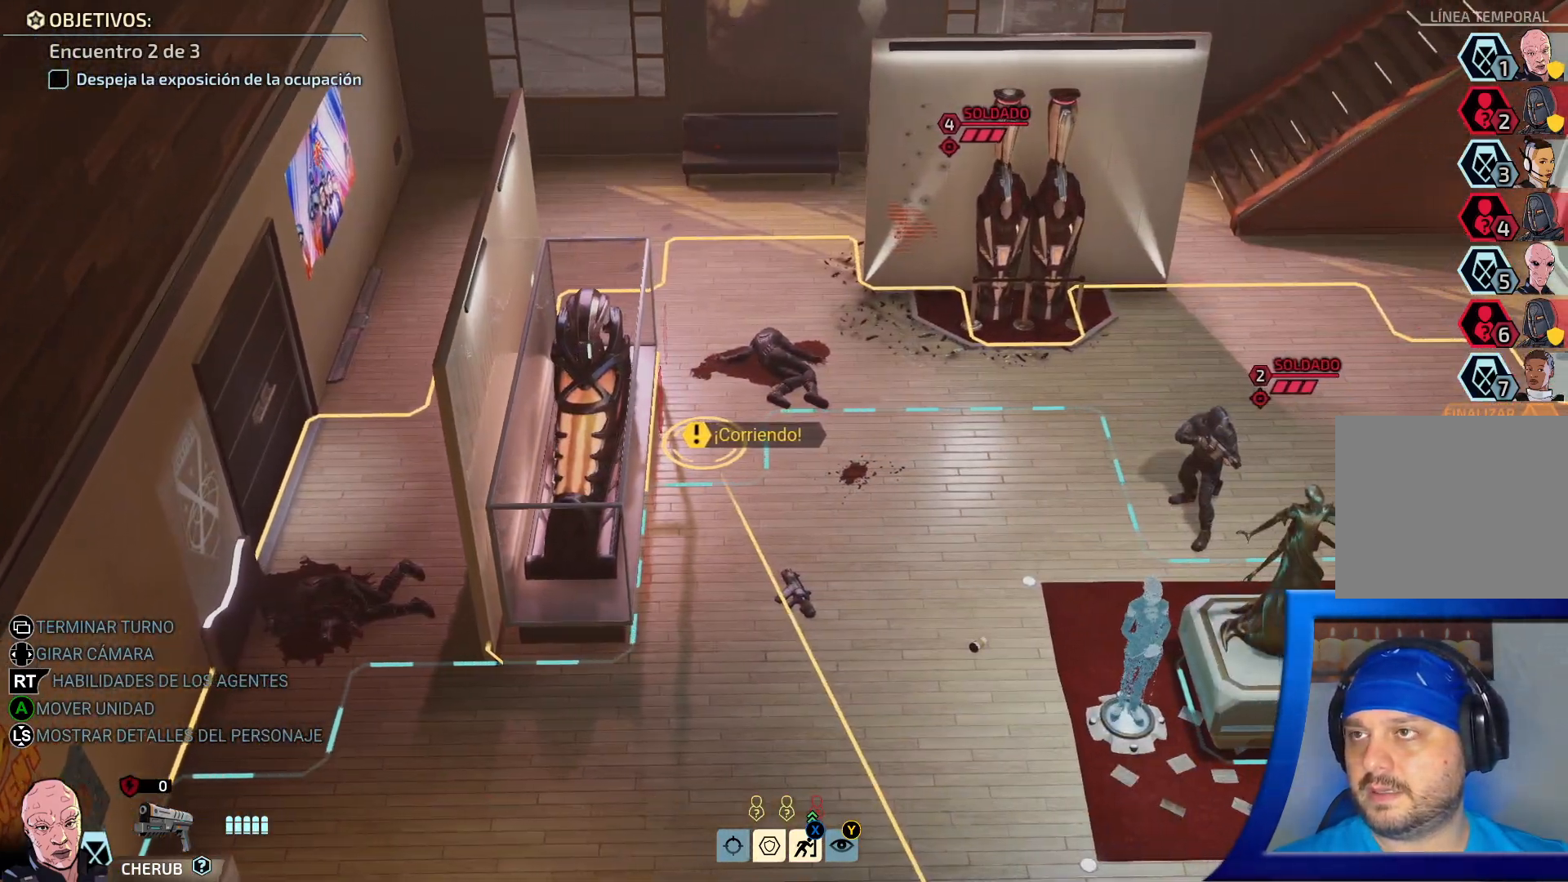
{"dt_ms": 500, "buttons": [], "left_stick": "down-right", "right_stick": "center", "events": [[217, "left_stick", "center"], [383, "left_stick", "down-right"]]}
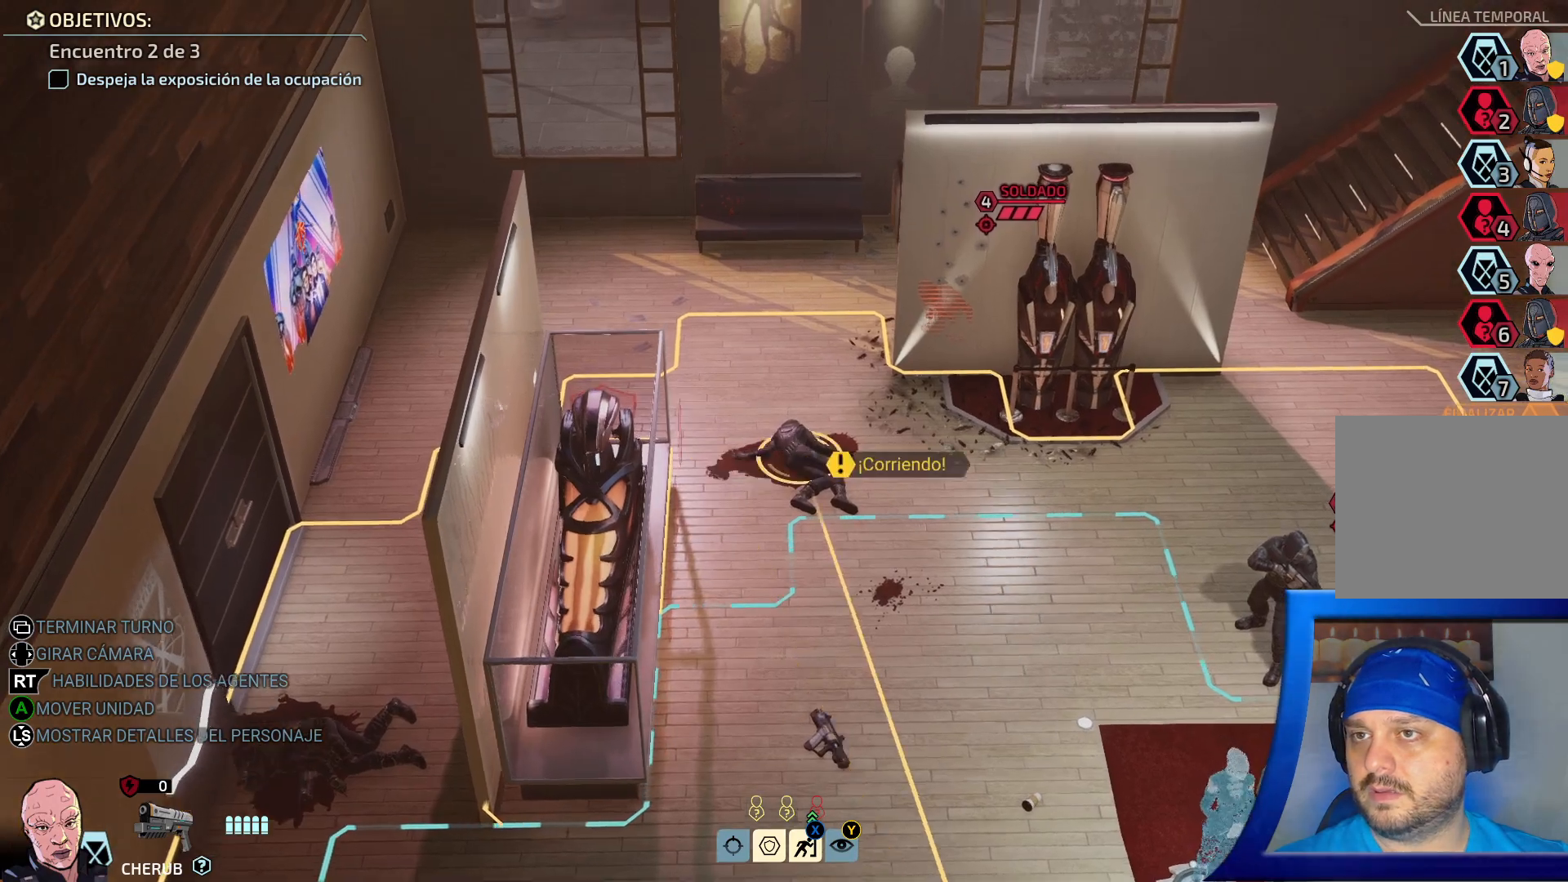
{"dt_ms": 500, "buttons": [], "left_stick": "center", "right_stick": "center", "events": [[350, "left_stick", "center"]]}
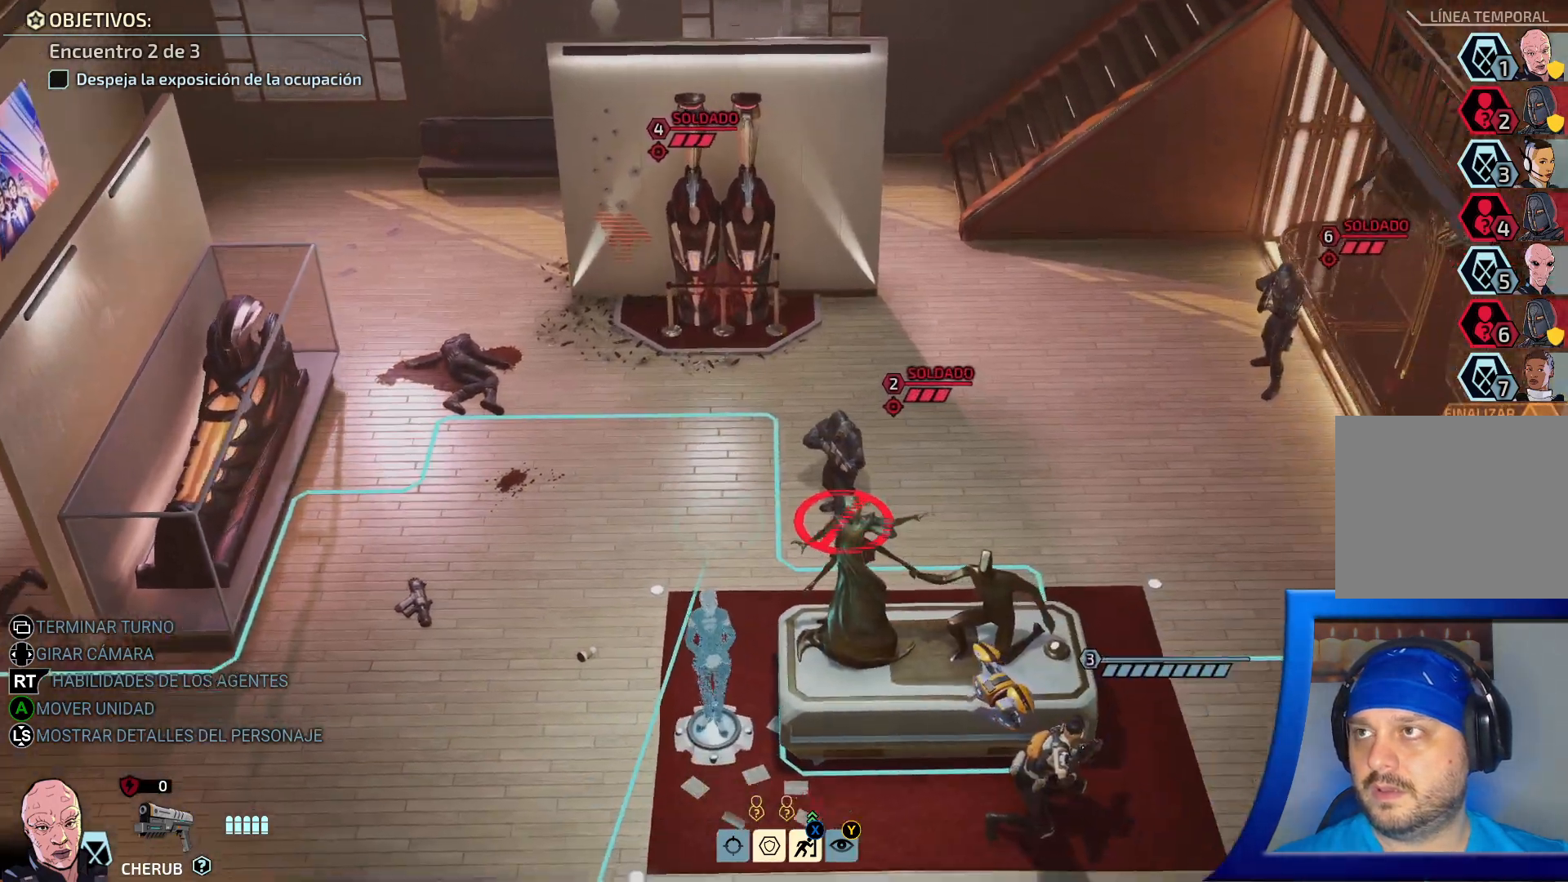
{"dt_ms": 500, "buttons": [], "left_stick": "center", "right_stick": "center", "events": []}
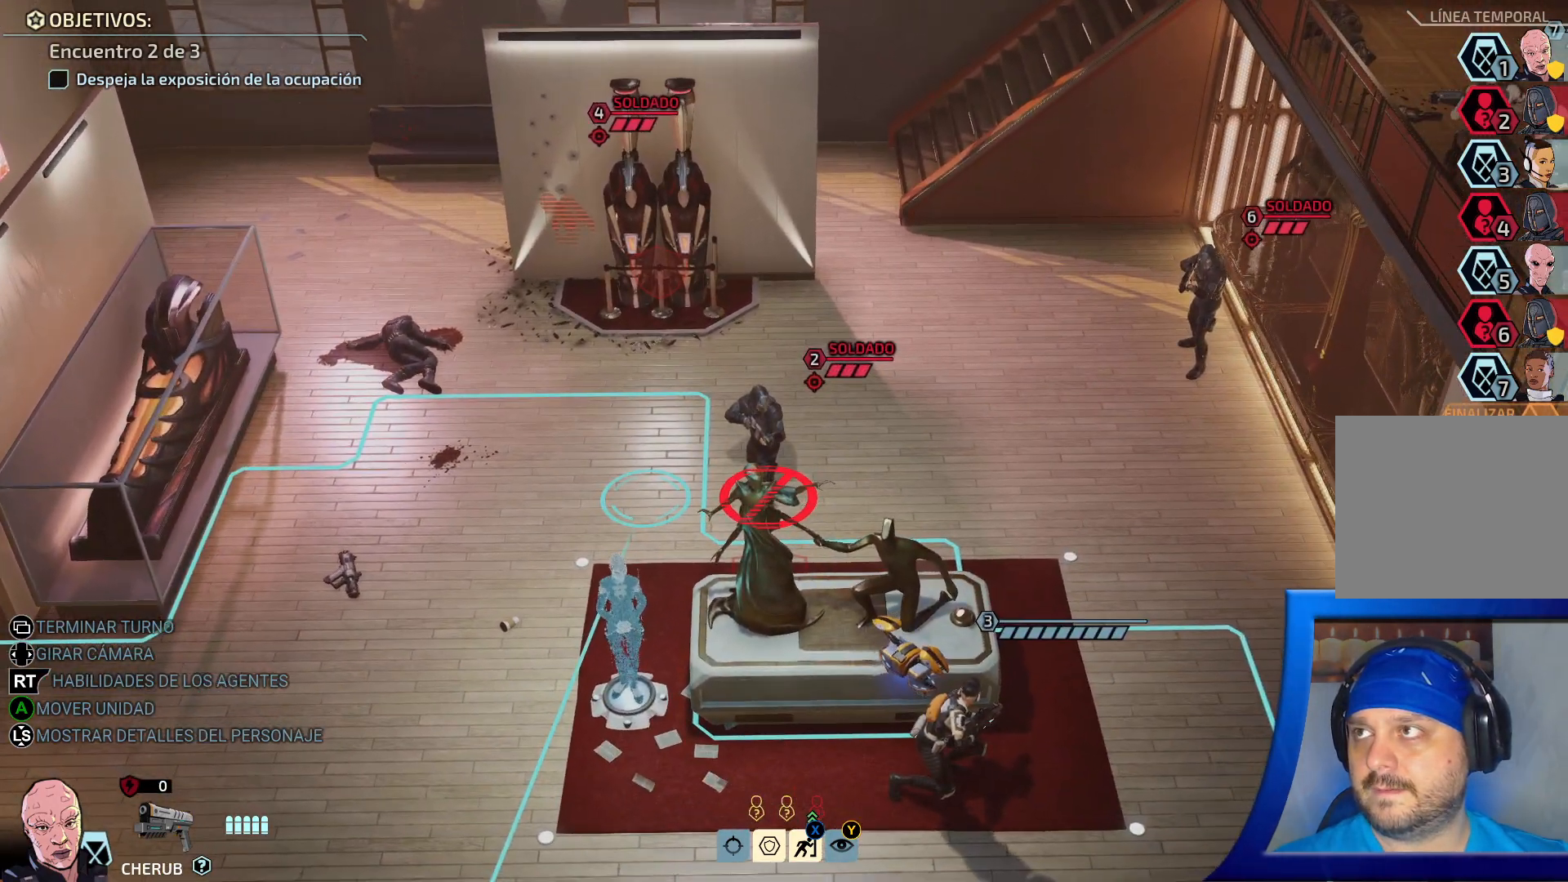
{"dt_ms": 500, "buttons": [], "left_stick": "left", "right_stick": "center", "events": [[150, "left_stick", "down-left"], [433, "left_stick", "left"]]}
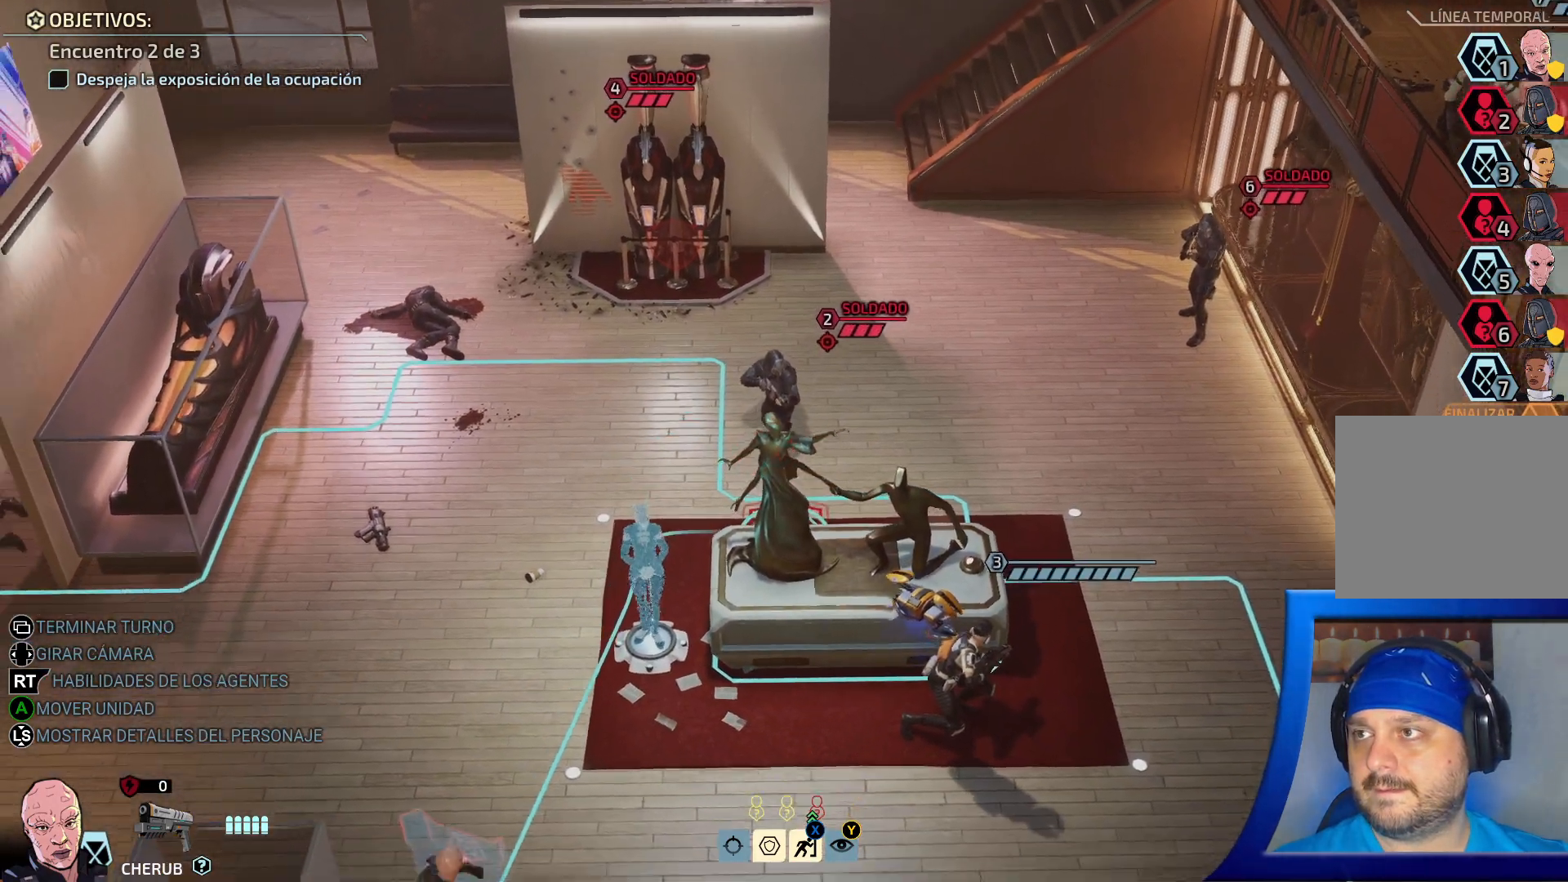
{"dt_ms": 500, "buttons": [], "left_stick": "up", "right_stick": "center", "events": [[83, "left_stick", "up-left"], [267, "Y", "down"], [283, "Y", "up"], [350, "left_stick", "up"]]}
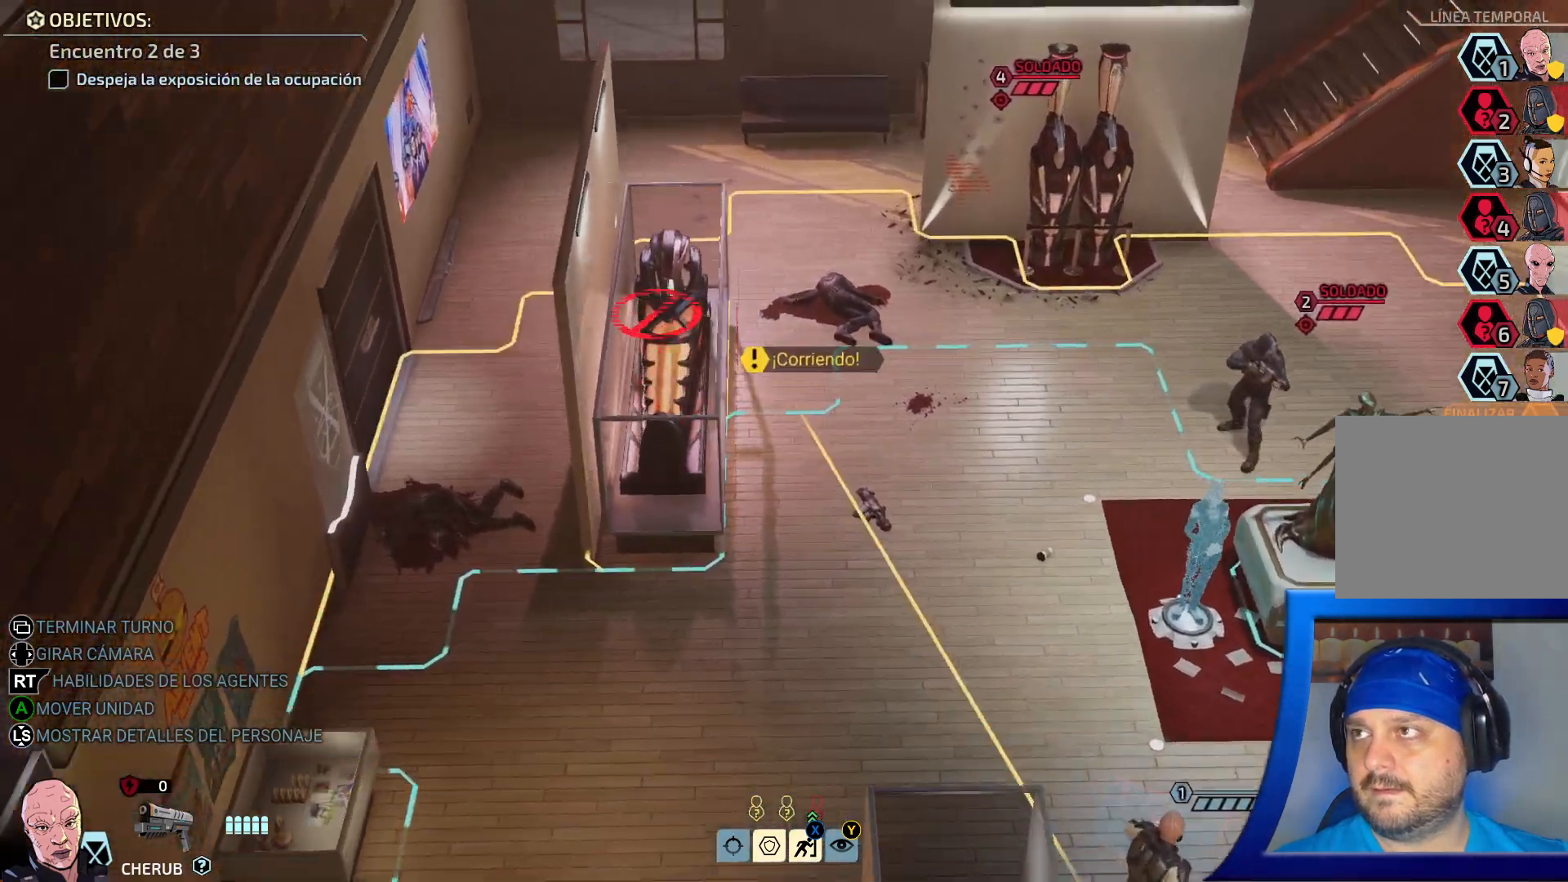
{"dt_ms": 500, "buttons": [], "left_stick": "center", "right_stick": "center", "events": [[133, "left_stick", "up-right"], [183, "right_stick", "down-right"], [383, "left_stick", "center"], [400, "right_stick", "center"]]}
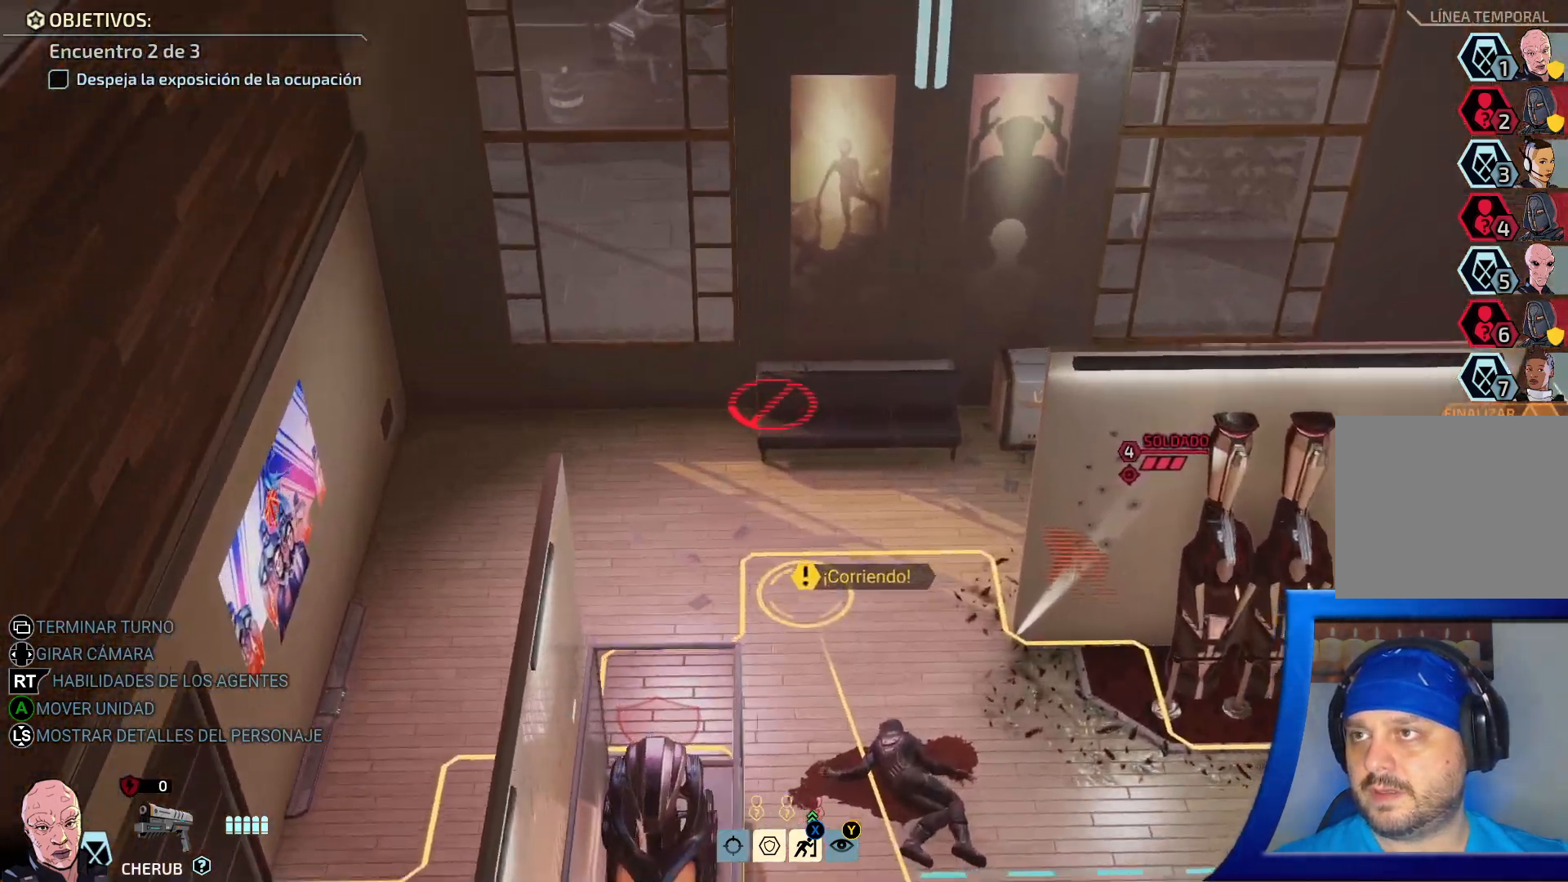
{"dt_ms": 500, "buttons": [], "left_stick": "down", "right_stick": "center", "events": [[100, "left_stick", "down"]]}
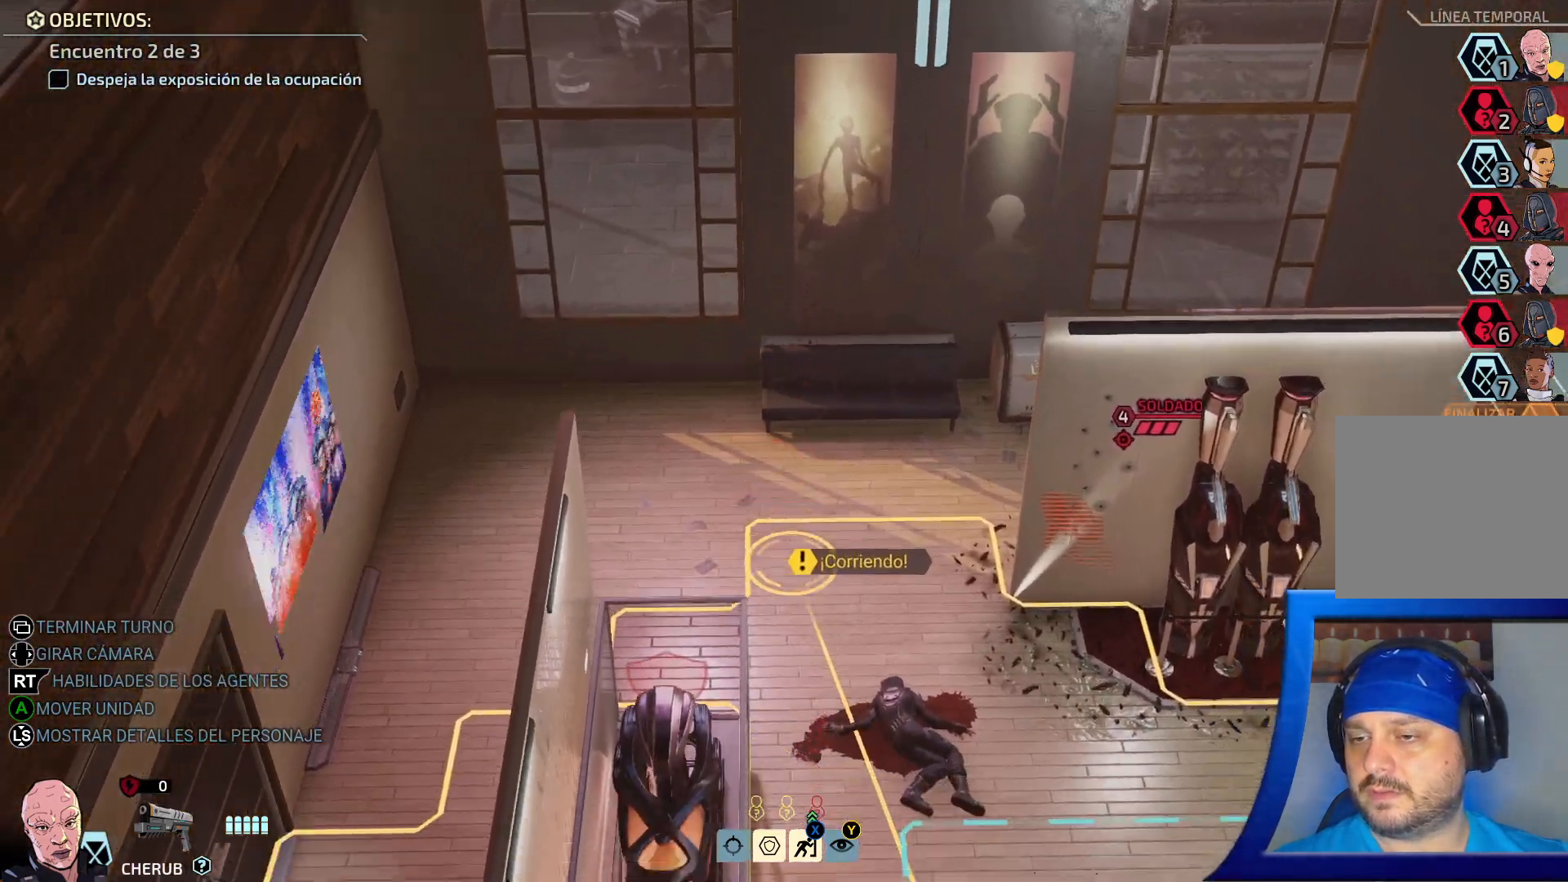
{"dt_ms": 500, "buttons": [], "left_stick": "center", "right_stick": "center"}
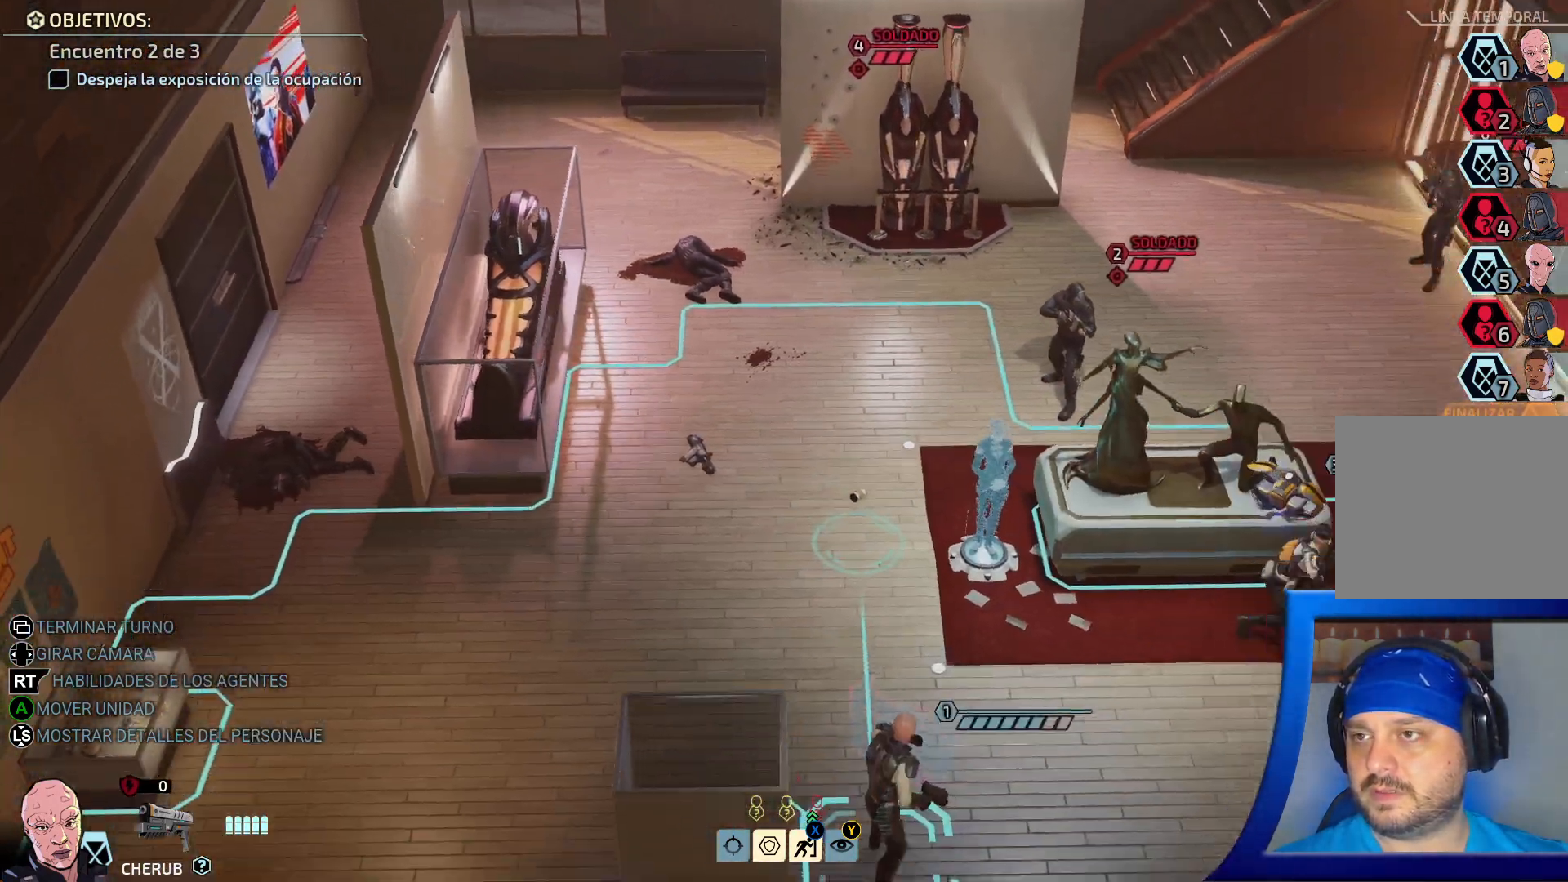
{"dt_ms": 500, "buttons": [], "left_stick": "center", "right_stick": "center", "events": [[183, "left_stick", "right"], [383, "left_stick", "center"]]}